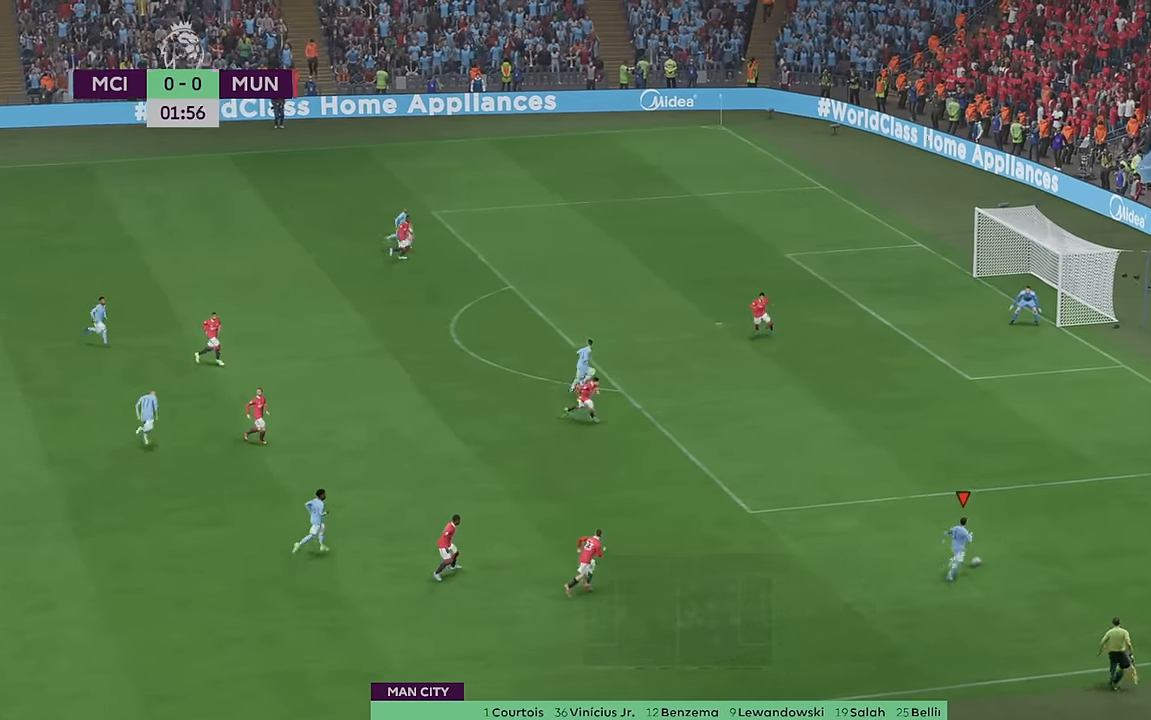
Gameplay with a controller (Xbox layout); each line is a JSON object with the inputs held at the frame after it. "events" lists button and stick changes between this image and that frame as [ms after this image, input, new state], when the widget could be followed in between. Not read: L3 R3.
{"buttons": ["R2"], "left_stick": "up", "right_stick": "center", "events": []}
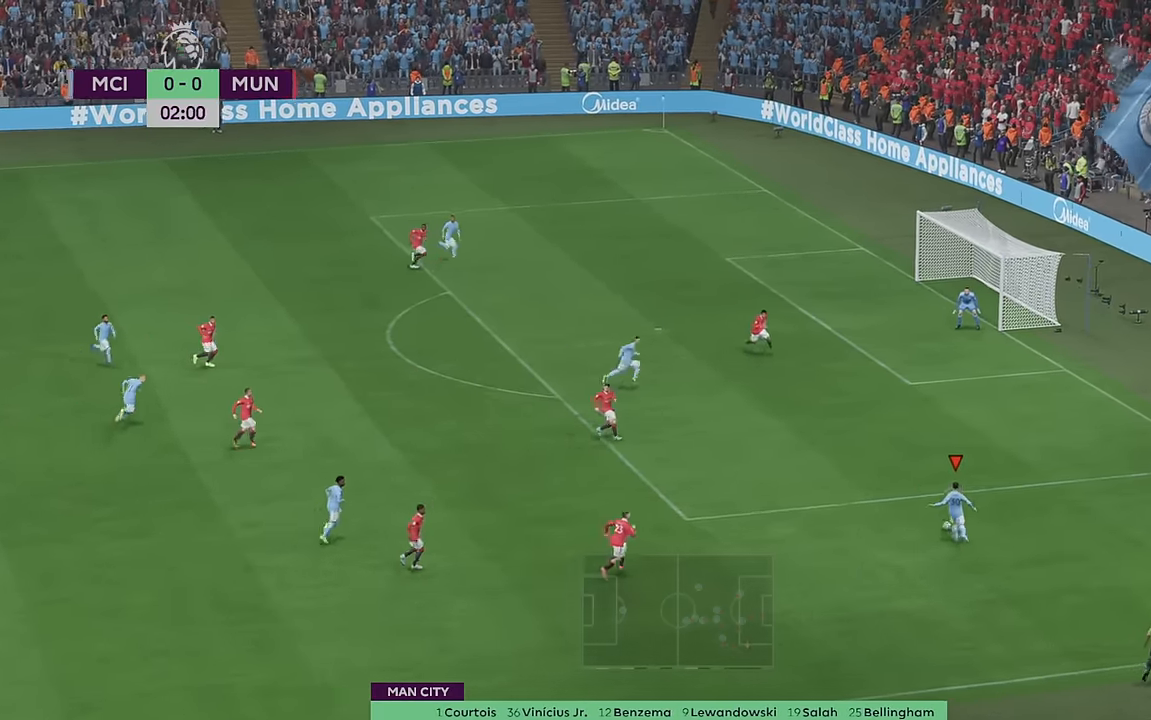
{"buttons": ["R2"], "left_stick": "up", "right_stick": "center", "events": []}
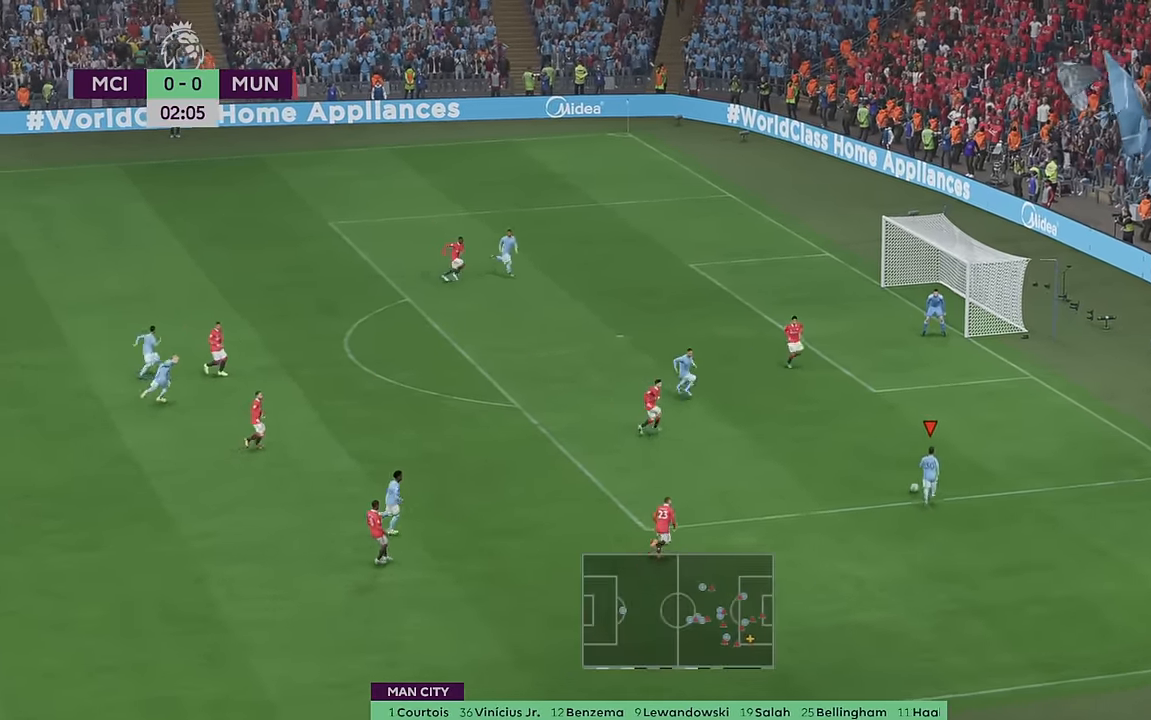
{"buttons": ["R2"], "left_stick": "up-left", "right_stick": "center", "events": [[183, "left_stick", "up-left"]]}
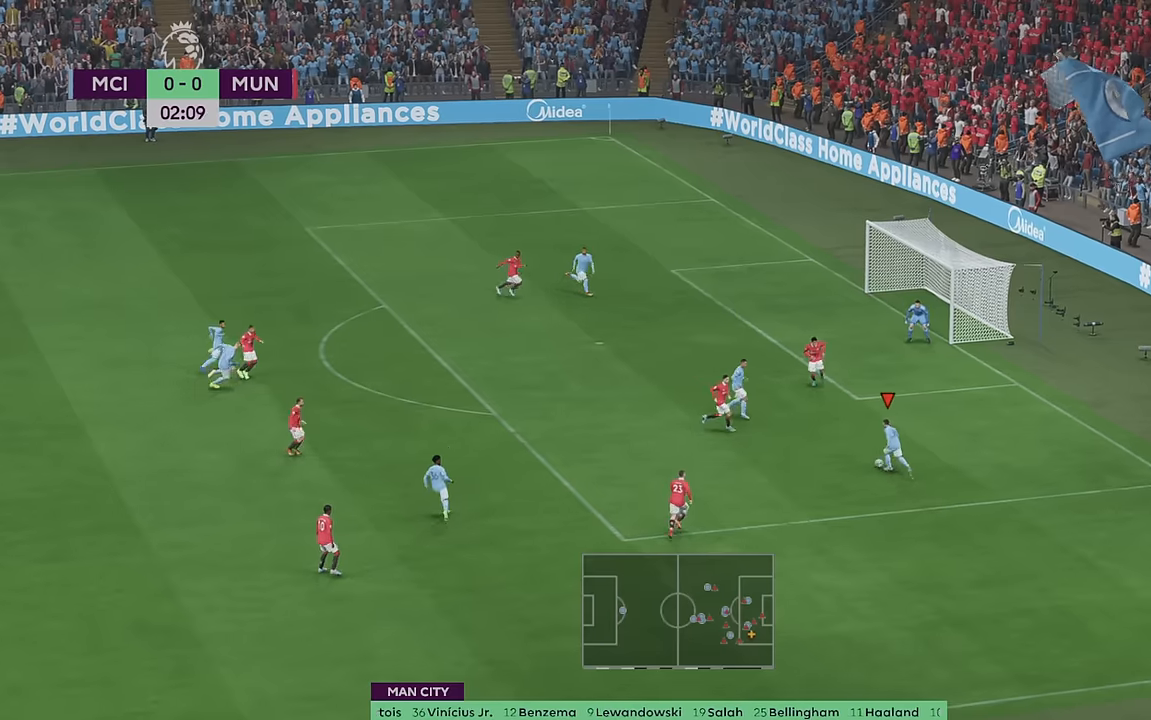
{"buttons": ["R2"], "left_stick": "left", "right_stick": "center", "events": [[283, "left_stick", "left"]]}
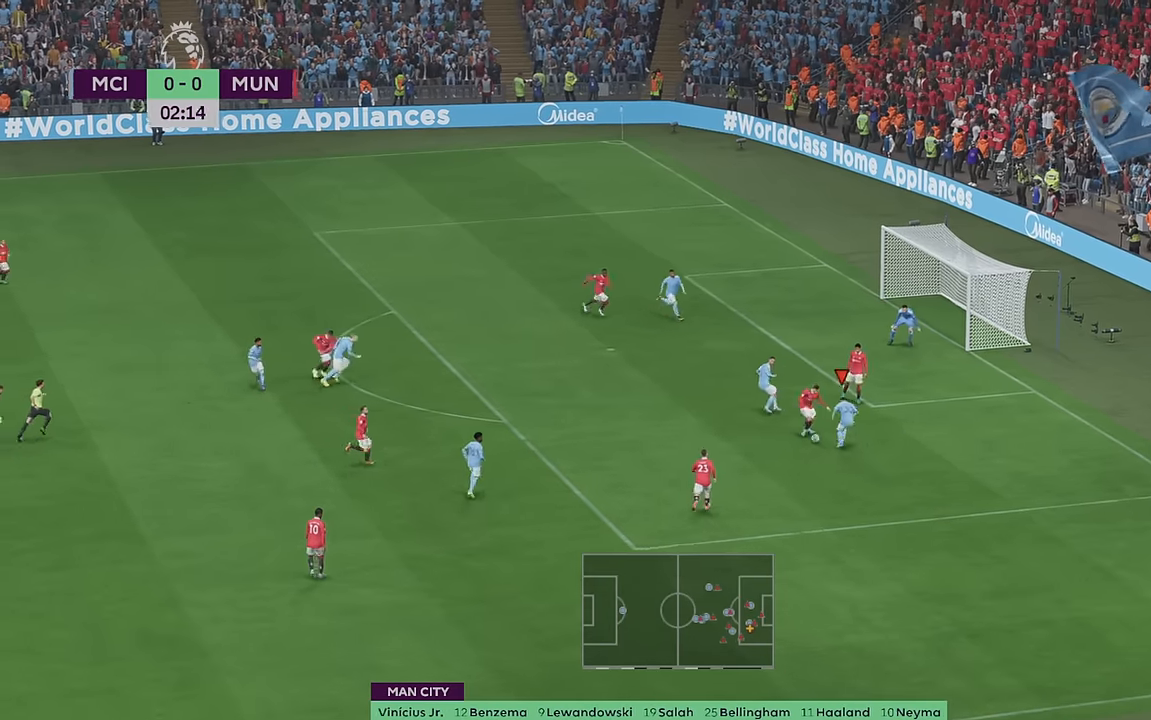
{"buttons": ["R2"], "left_stick": "center", "right_stick": "center", "events": [[83, "left_stick", "up-left"], [267, "left_stick", "up"], [500, "left_stick", "center"]]}
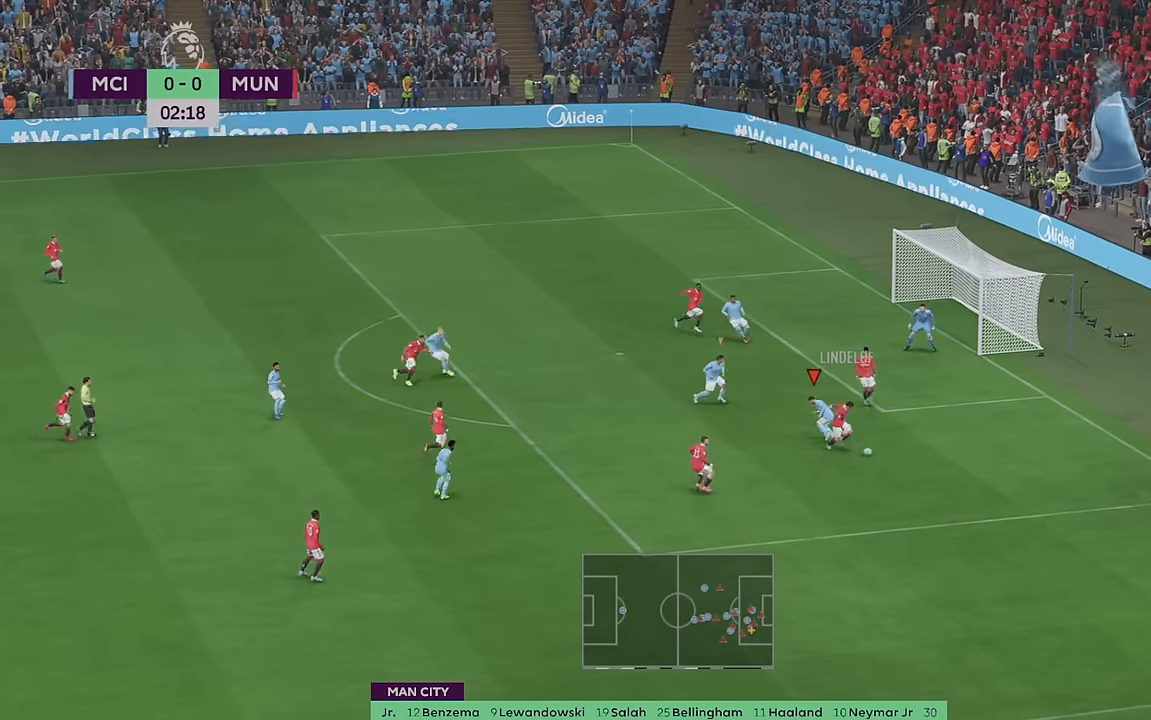
{"buttons": ["R2"], "left_stick": "down-right", "right_stick": "center", "events": [[50, "left_stick", "right"], [133, "left_stick", "down-right"]]}
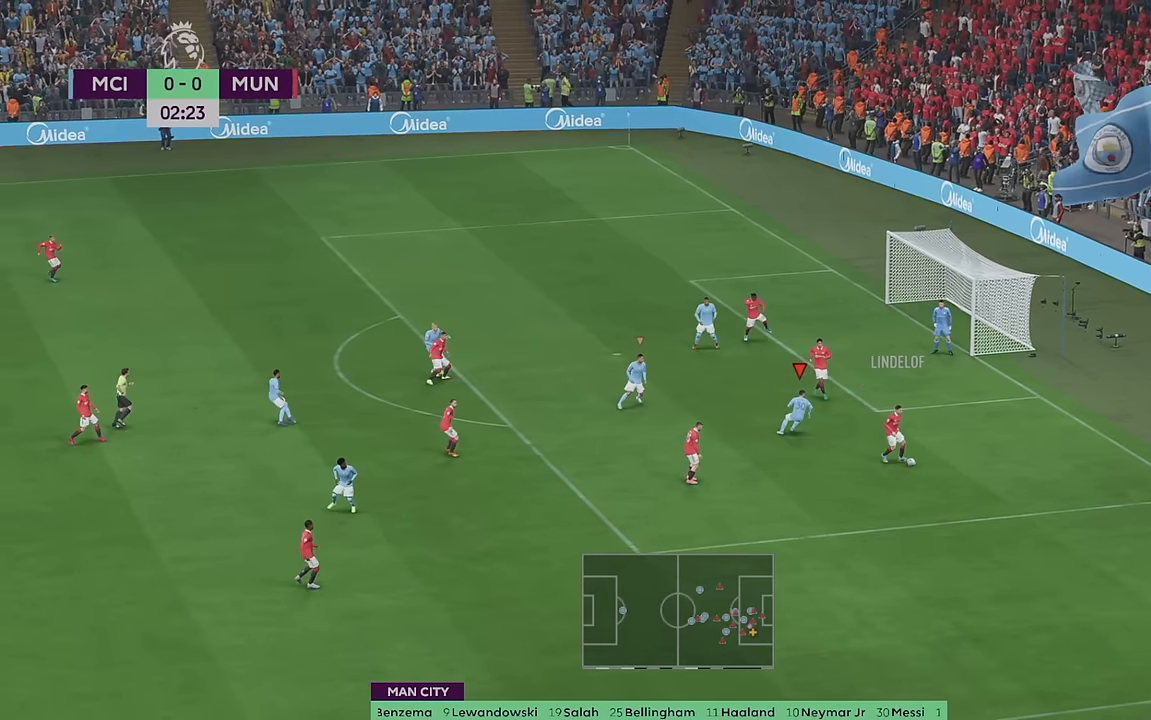
{"buttons": ["R2"], "left_stick": "down-right", "right_stick": "center", "events": []}
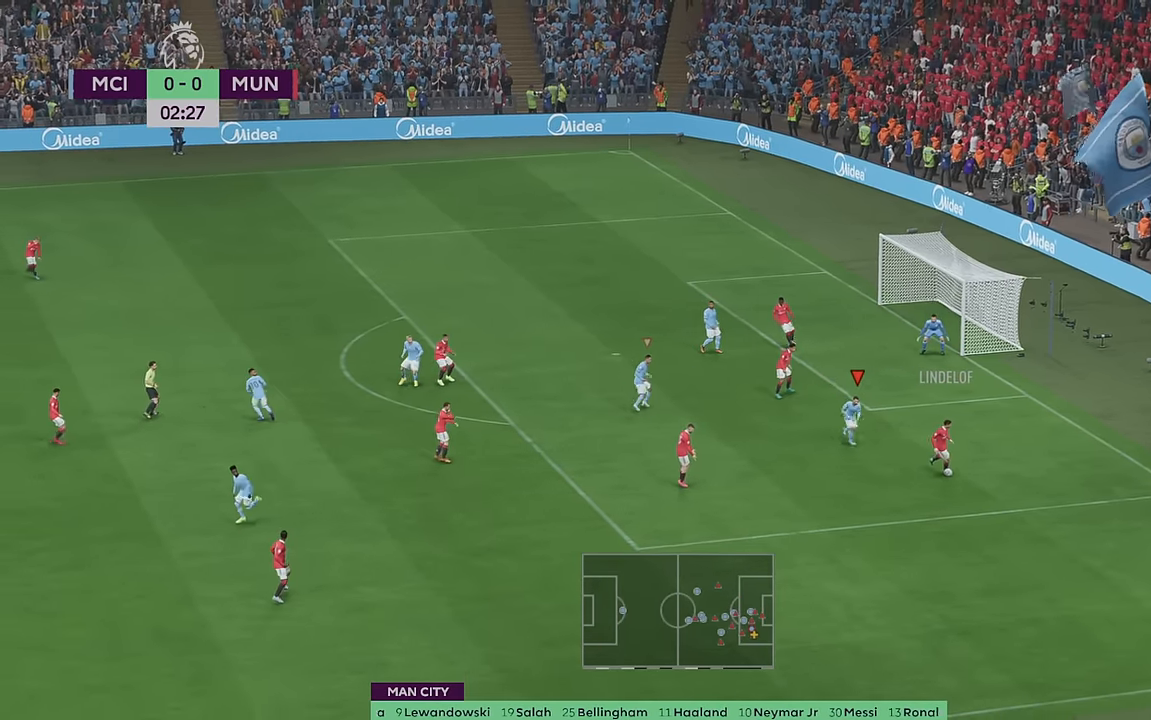
{"buttons": ["R2"], "left_stick": "down-right", "right_stick": "center", "events": [[33, "left_stick", "down"], [267, "L1", "down"], [317, "L1", "up"], [417, "left_stick", "down-right"]]}
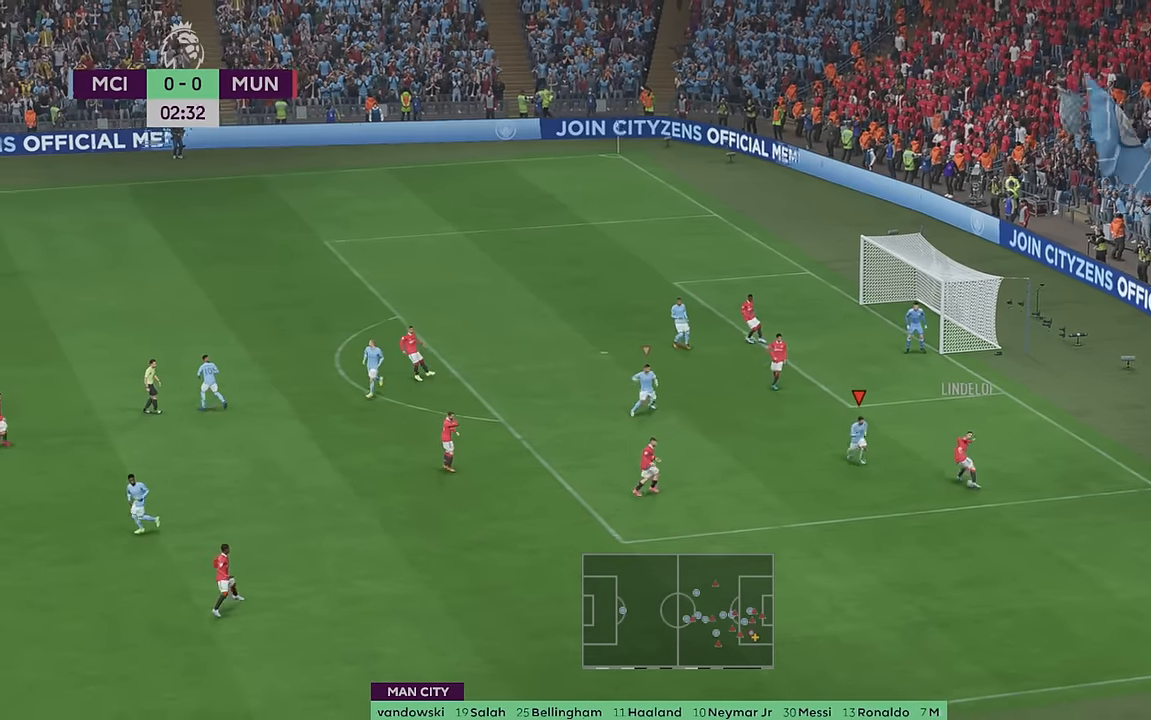
{"buttons": ["R2"], "left_stick": "left", "right_stick": "center", "events": [[167, "left_stick", "center"], [283, "left_stick", "left"]]}
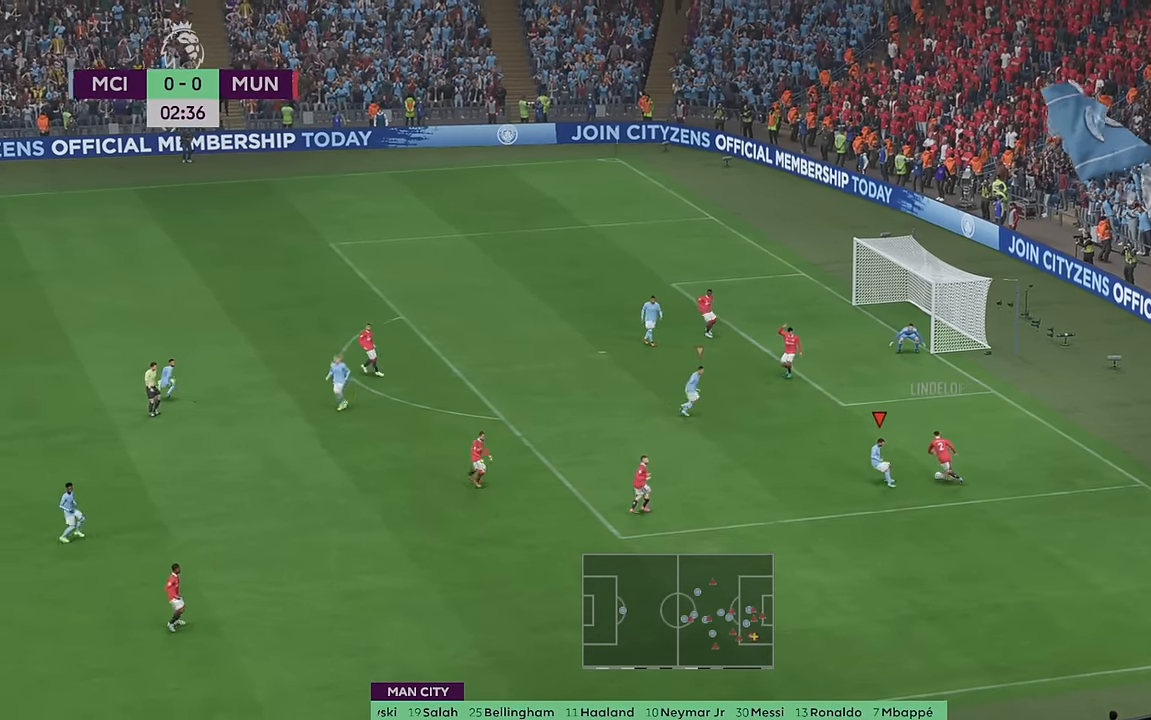
{"buttons": ["R2"], "left_stick": "left", "right_stick": "center", "events": [[50, "left_stick", "up"], [233, "left_stick", "up-left"], [433, "left_stick", "left"]]}
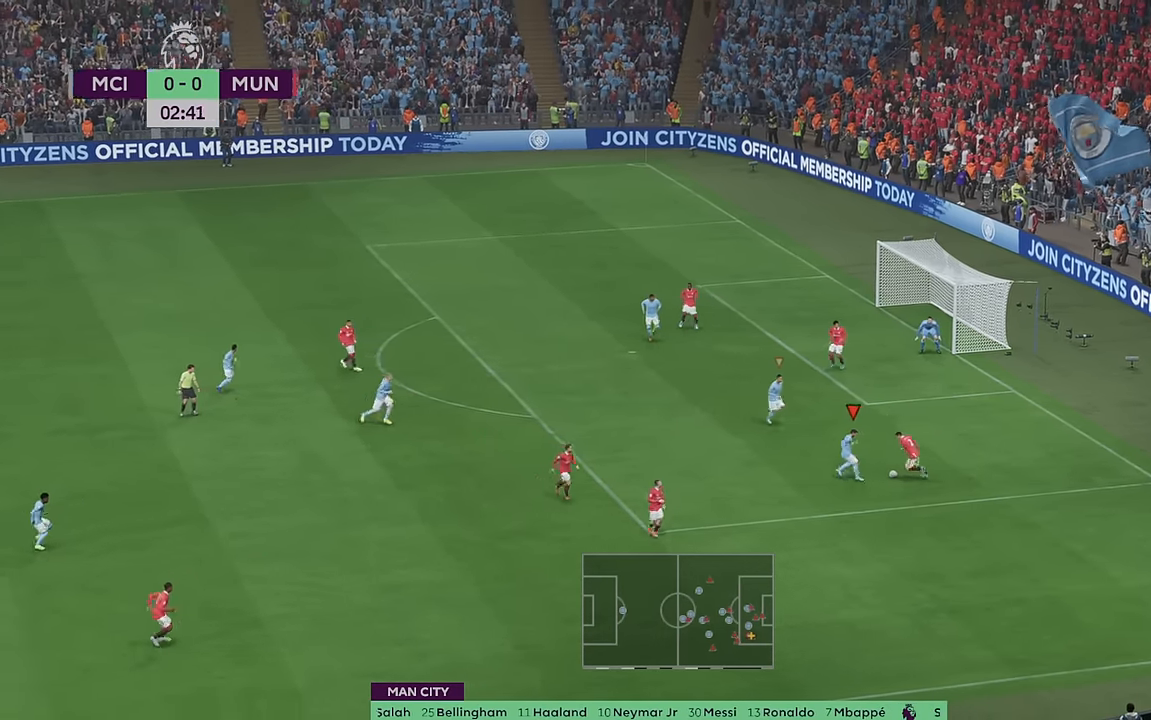
{"buttons": ["R2"], "left_stick": "down-right", "right_stick": "center", "events": [[350, "left_stick", "center"], [500, "left_stick", "down-right"]]}
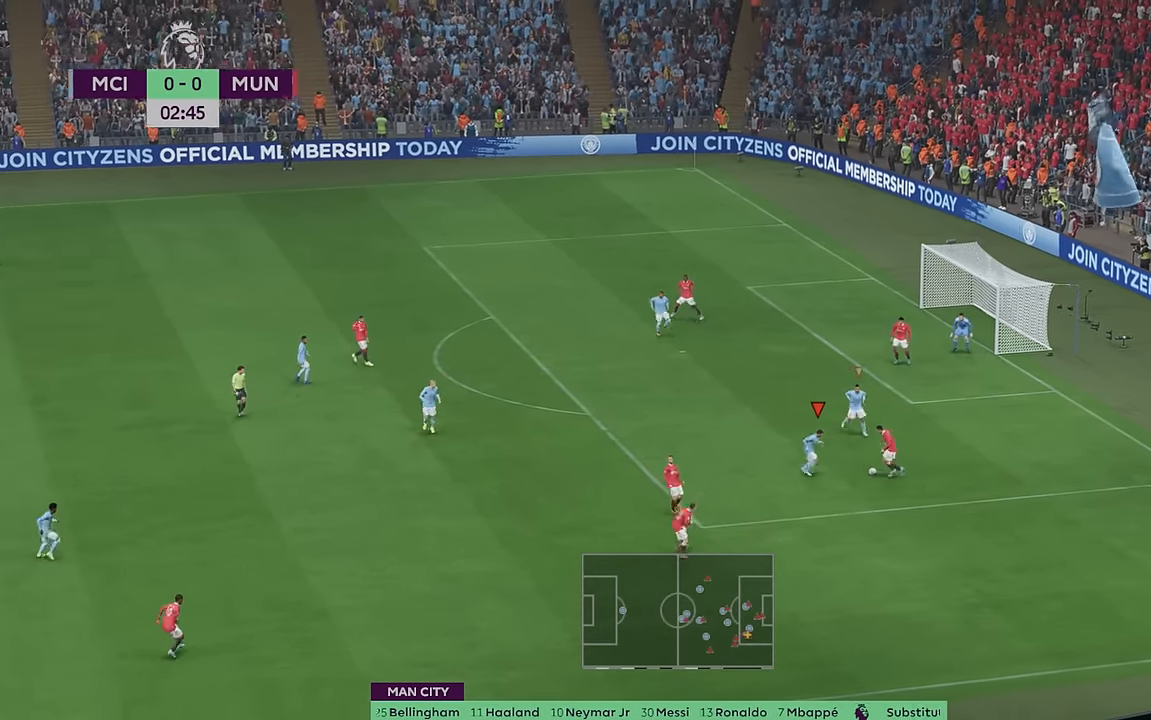
{"buttons": ["R2"], "left_stick": "center", "right_stick": "center", "events": [[117, "left_stick", "right"], [317, "left_stick", "center"]]}
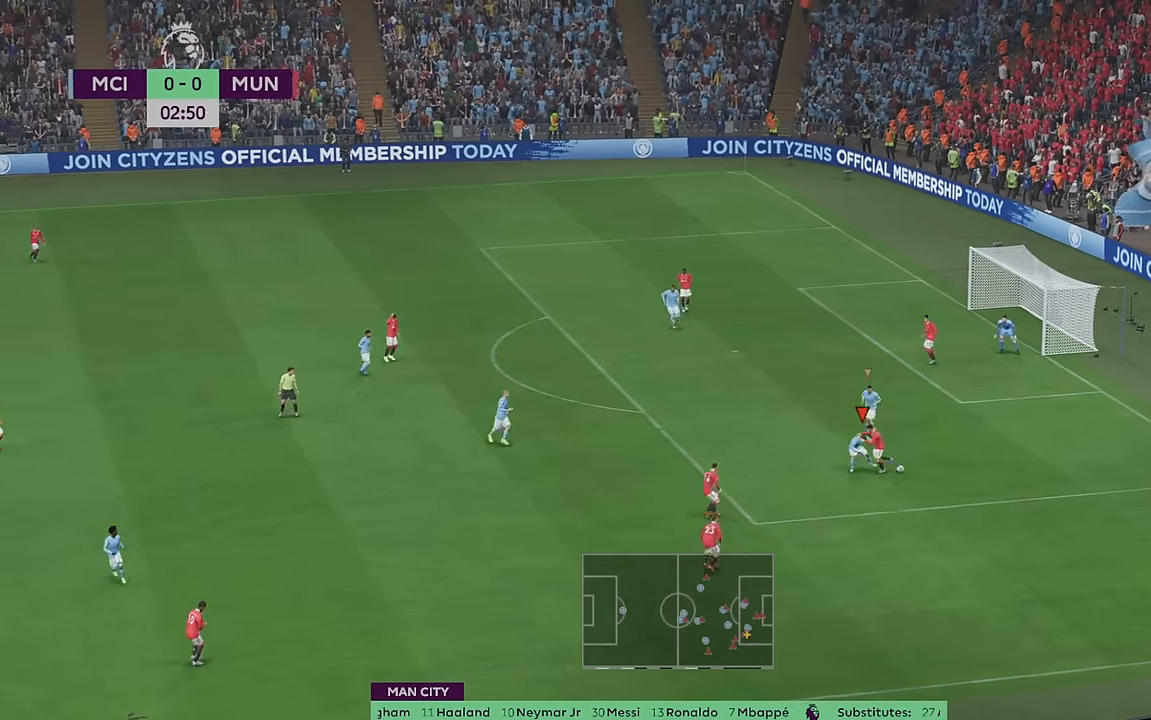
{"buttons": ["R2"], "left_stick": "right", "right_stick": "center", "events": [[450, "left_stick", "right"]]}
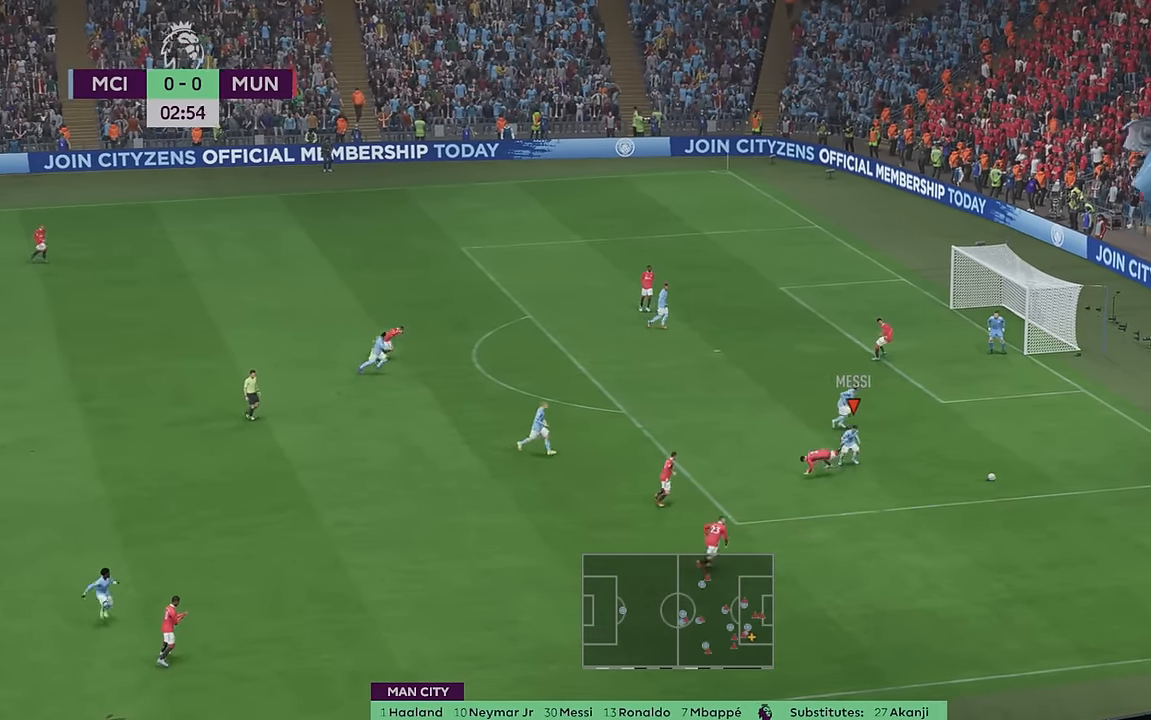
{"buttons": ["R2"], "left_stick": "up", "right_stick": "center", "events": [[383, "left_stick", "up-right"], [483, "left_stick", "up"]]}
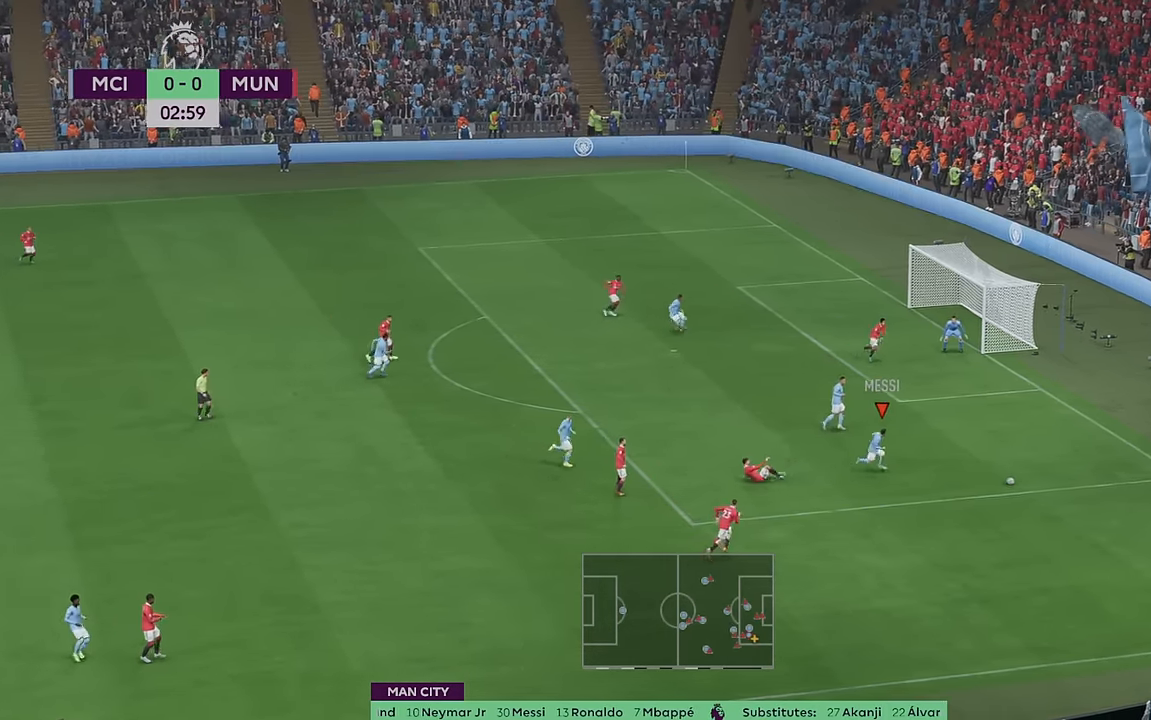
{"buttons": ["R2"], "left_stick": "up-left", "right_stick": "center", "events": [[217, "left_stick", "up-left"]]}
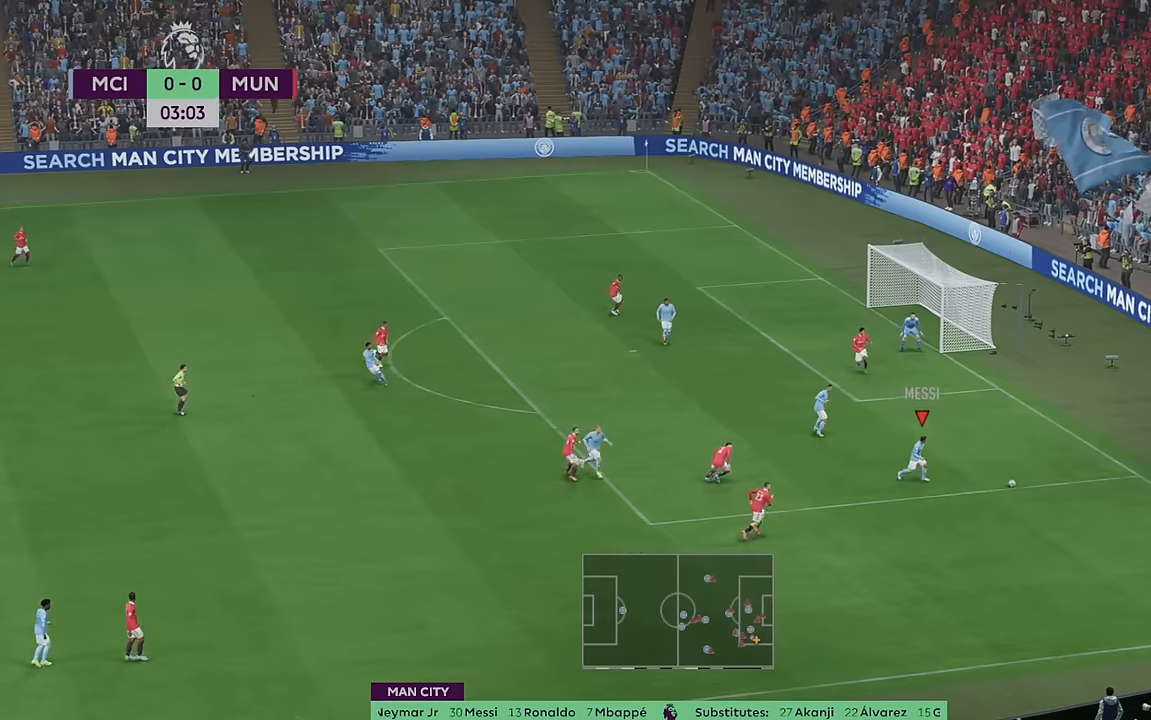
{"buttons": ["R2"], "left_stick": "up-left", "right_stick": "center", "events": [[67, "A", "down"], [167, "A", "up"]]}
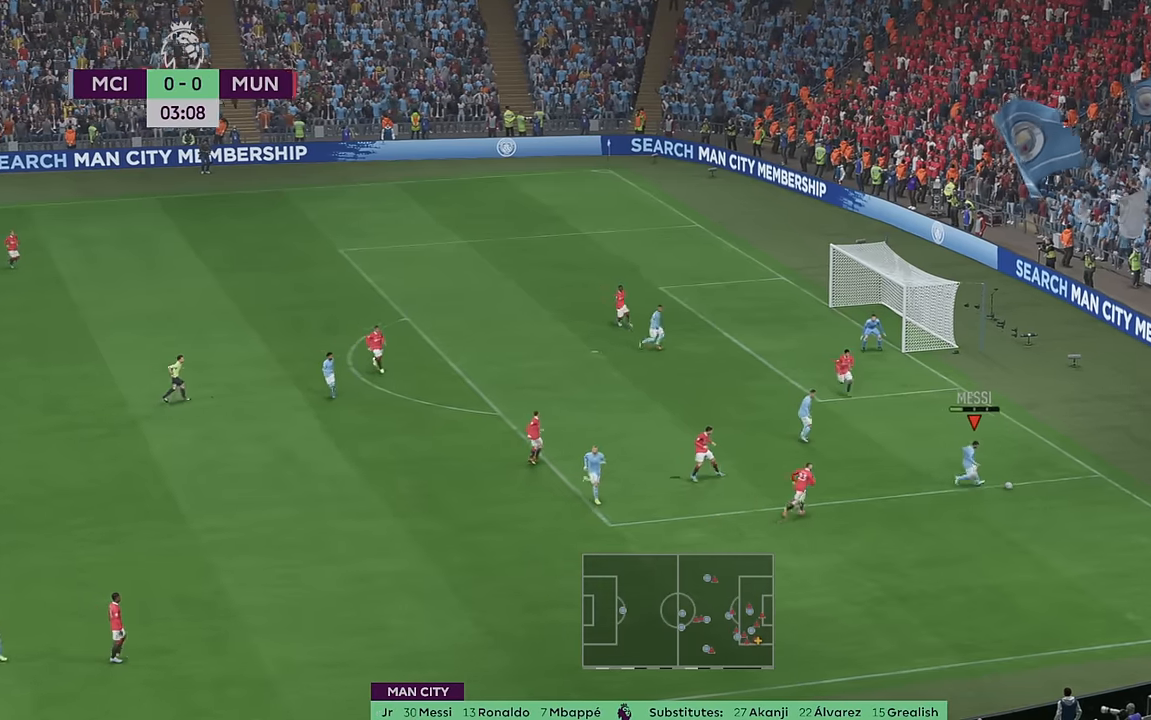
{"buttons": ["R2"], "left_stick": "up-left", "right_stick": "center", "events": []}
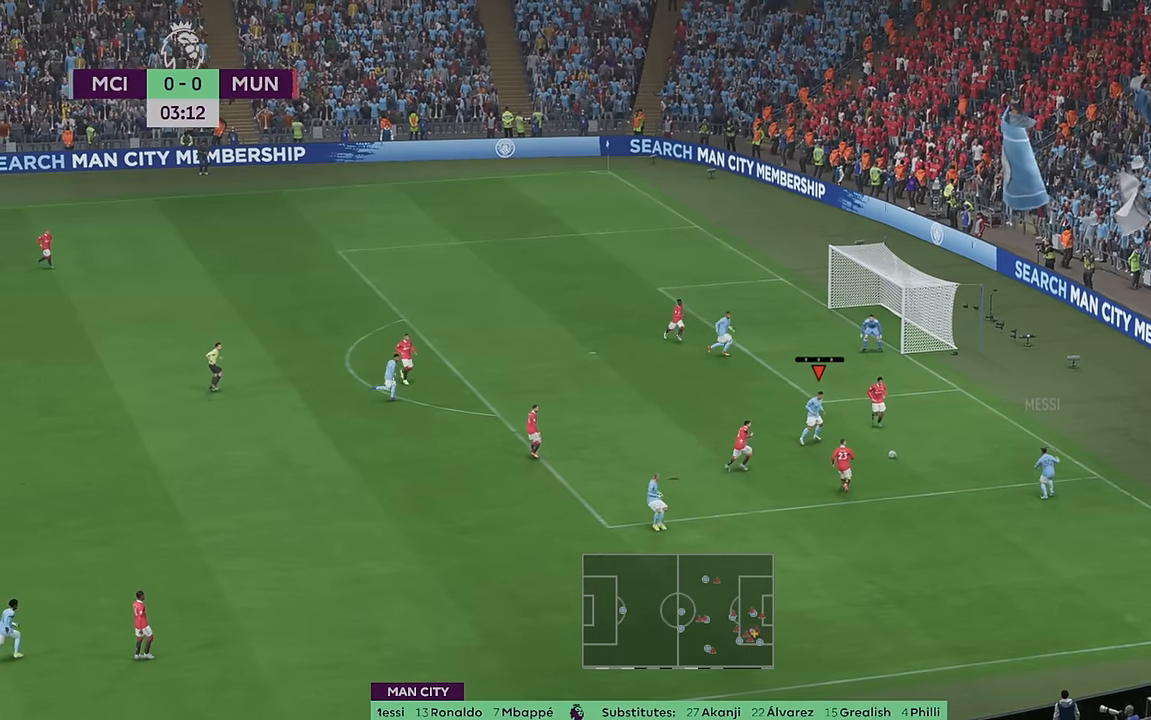
{"buttons": ["R2"], "left_stick": "left", "right_stick": "center", "events": [[483, "left_stick", "left"]]}
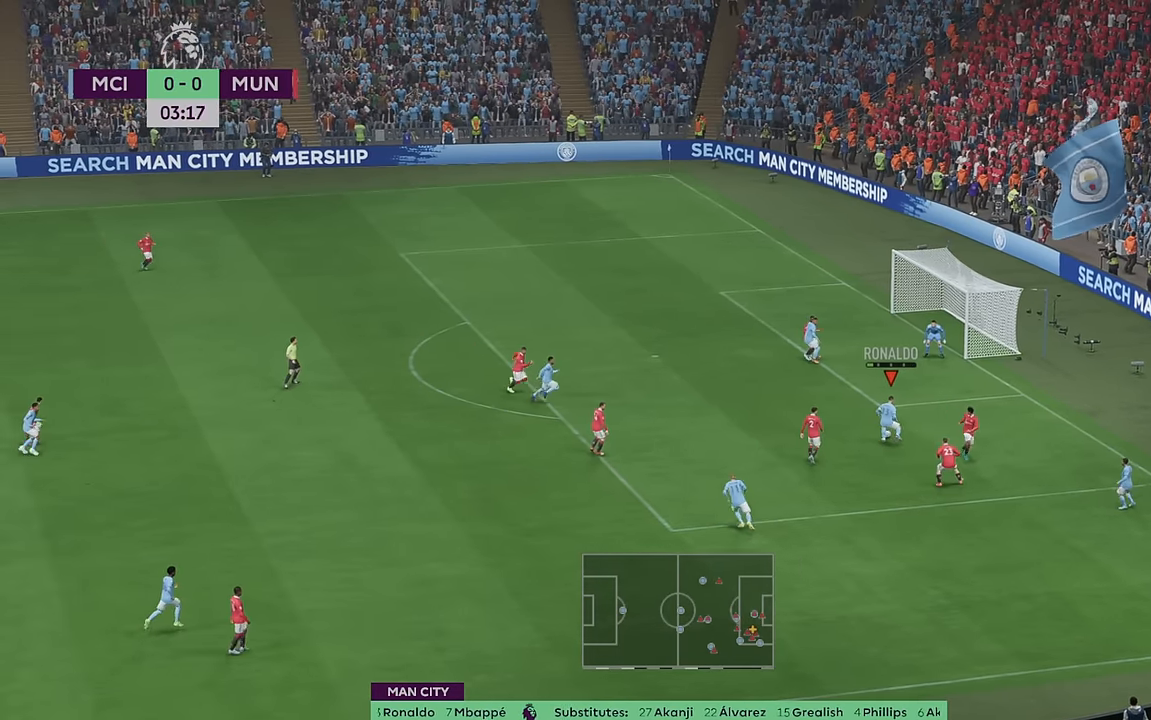
{"buttons": ["R2"], "left_stick": "up", "right_stick": "center", "events": [[367, "left_stick", "up-left"], [483, "left_stick", "up"]]}
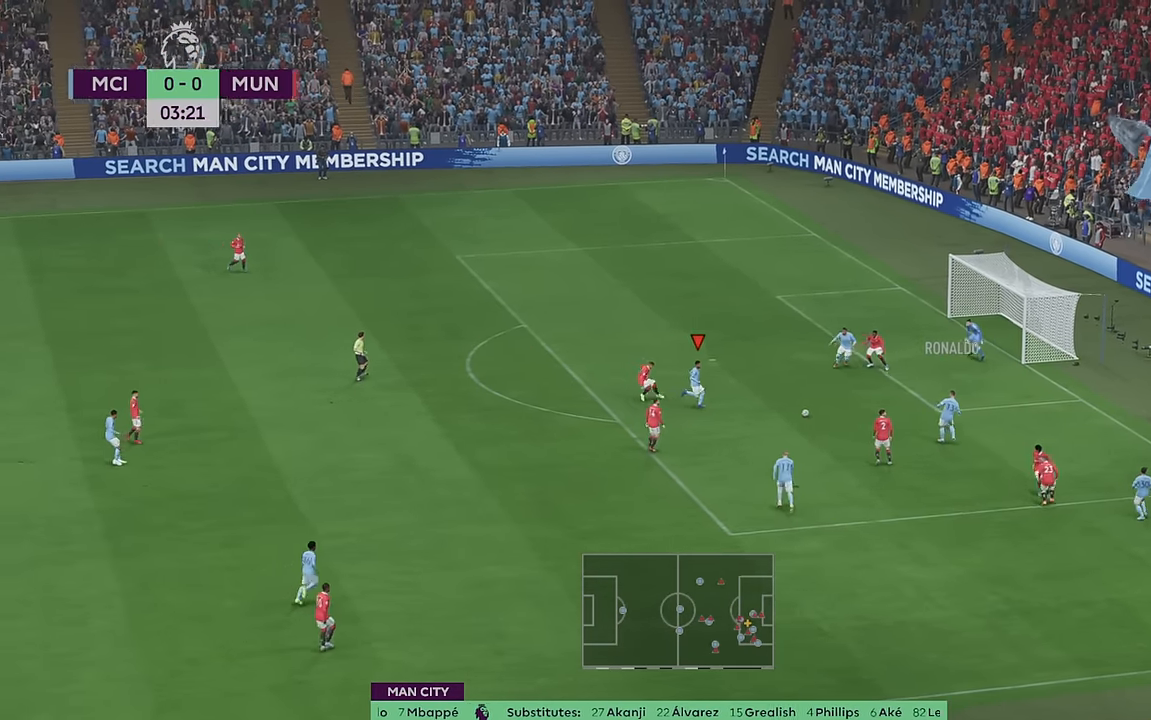
{"buttons": [], "left_stick": "up-right", "right_stick": "center", "events": [[50, "R2", "up"], [83, "left_stick", "up-right"]]}
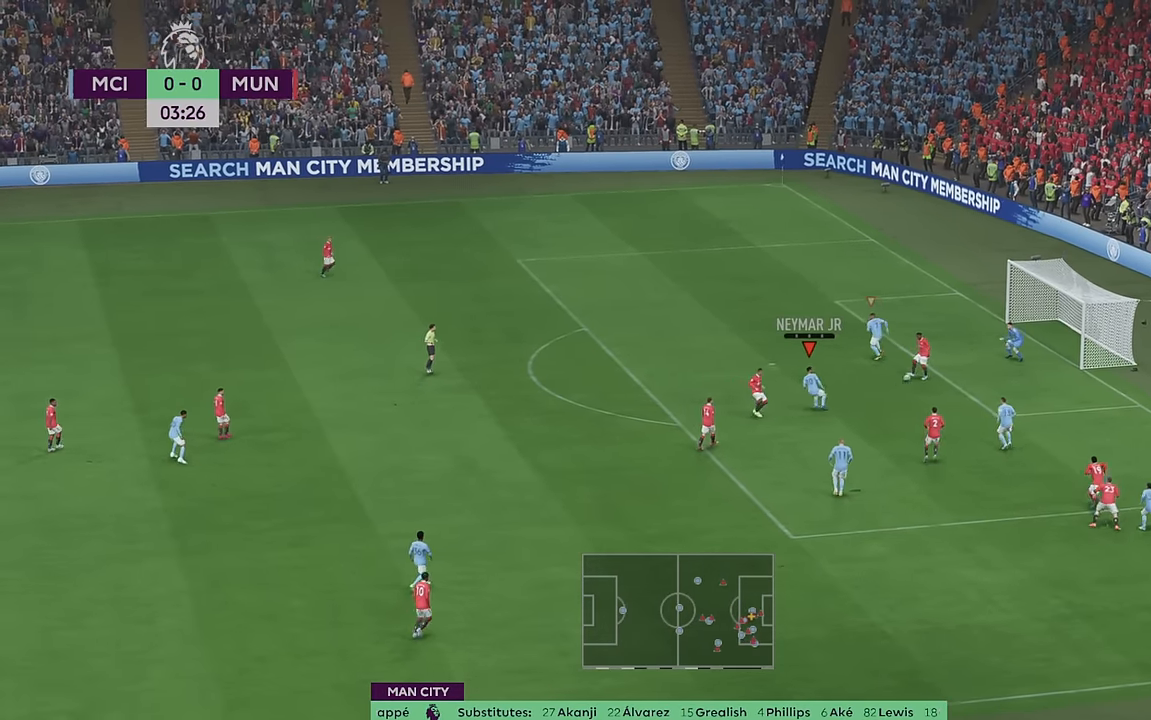
{"buttons": [], "left_stick": "up-right", "right_stick": "center", "events": []}
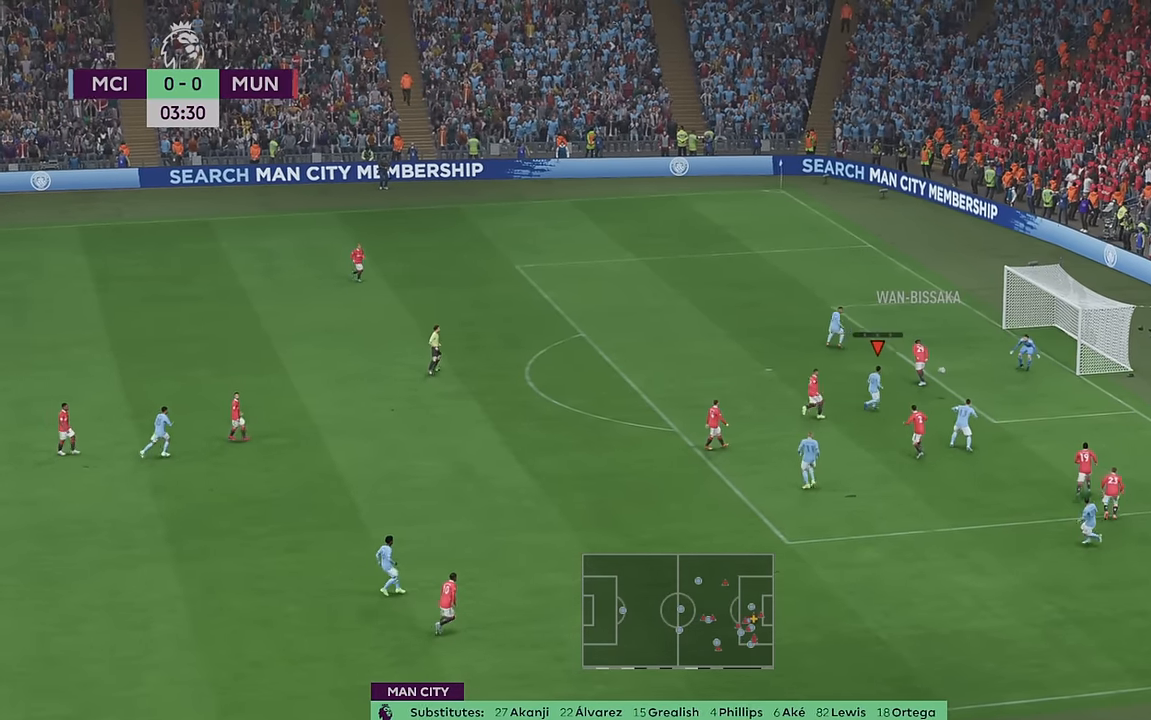
{"buttons": [], "left_stick": "up-right", "right_stick": "center", "events": [[150, "left_stick", "right"], [283, "left_stick", "up-right"]]}
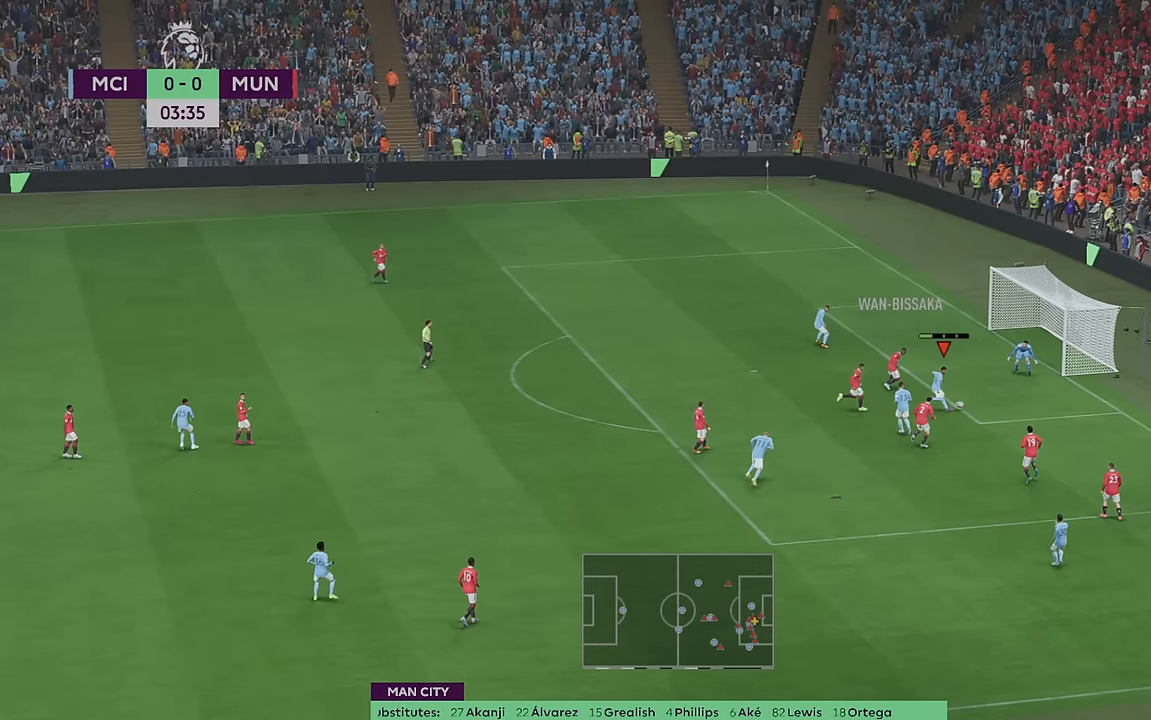
{"buttons": [], "left_stick": "left", "right_stick": "center", "events": [[67, "left_stick", "up"], [467, "left_stick", "left"]]}
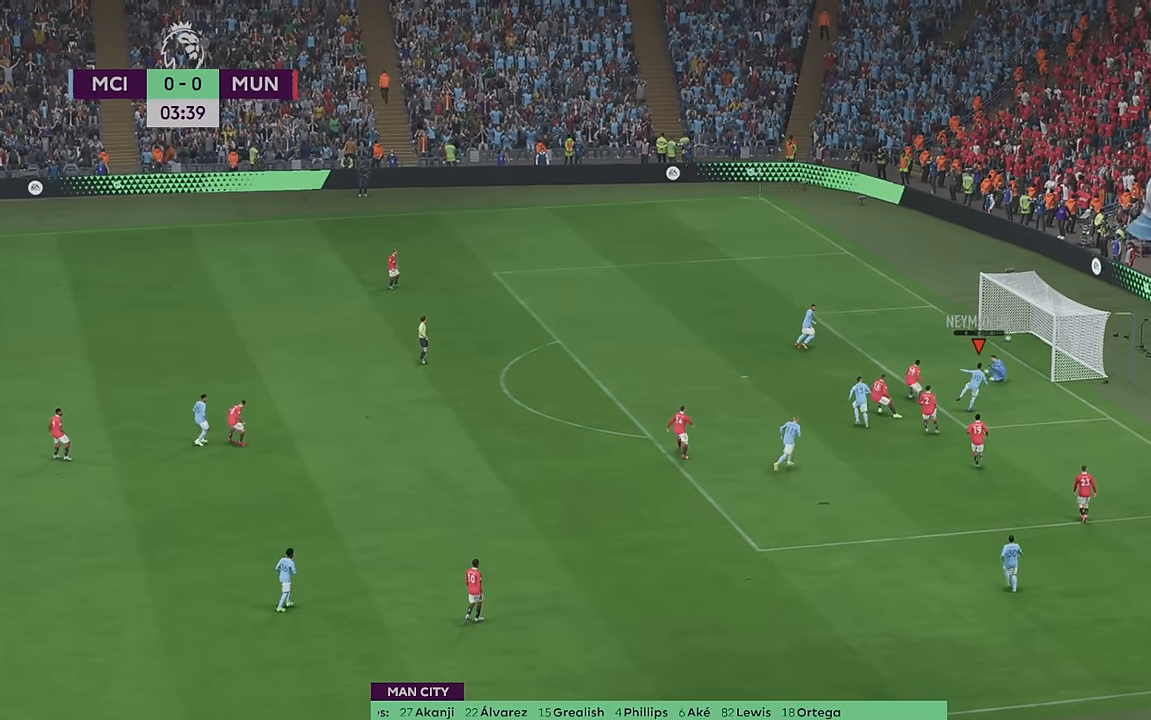
{"buttons": [], "left_stick": "down-right", "right_stick": "center", "events": [[33, "left_stick", "down"], [217, "left_stick", "down-right"]]}
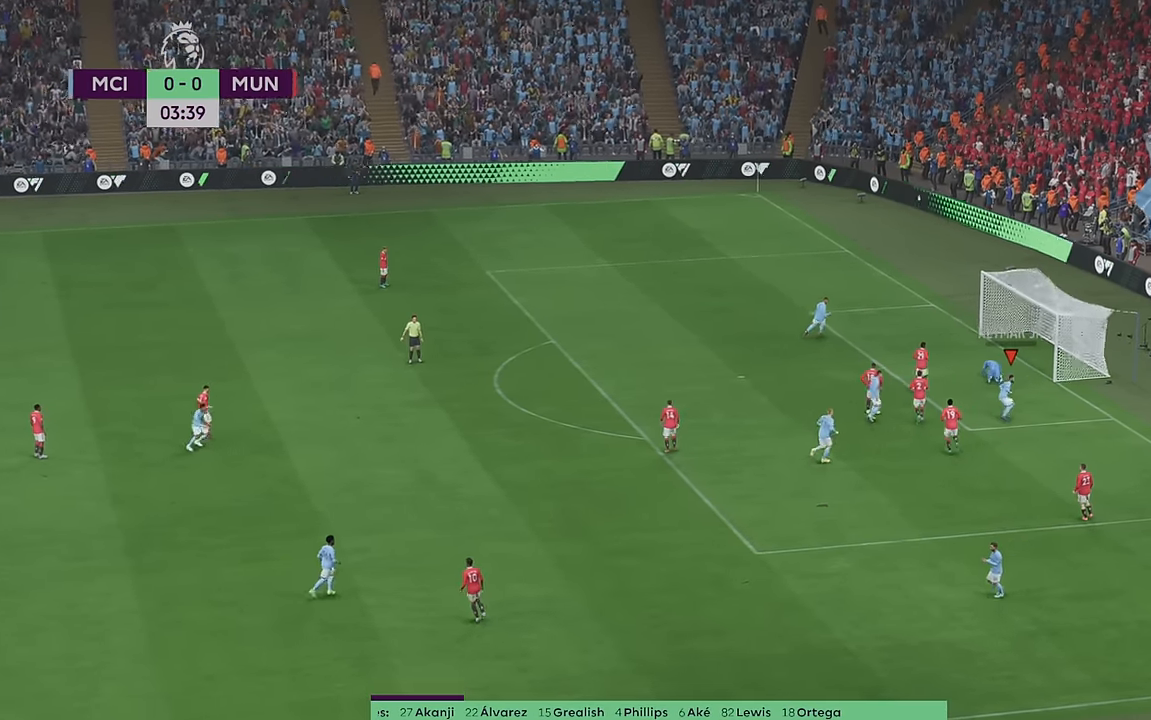
{"buttons": [], "left_stick": "down", "right_stick": "center", "events": [[50, "left_stick", "down"]]}
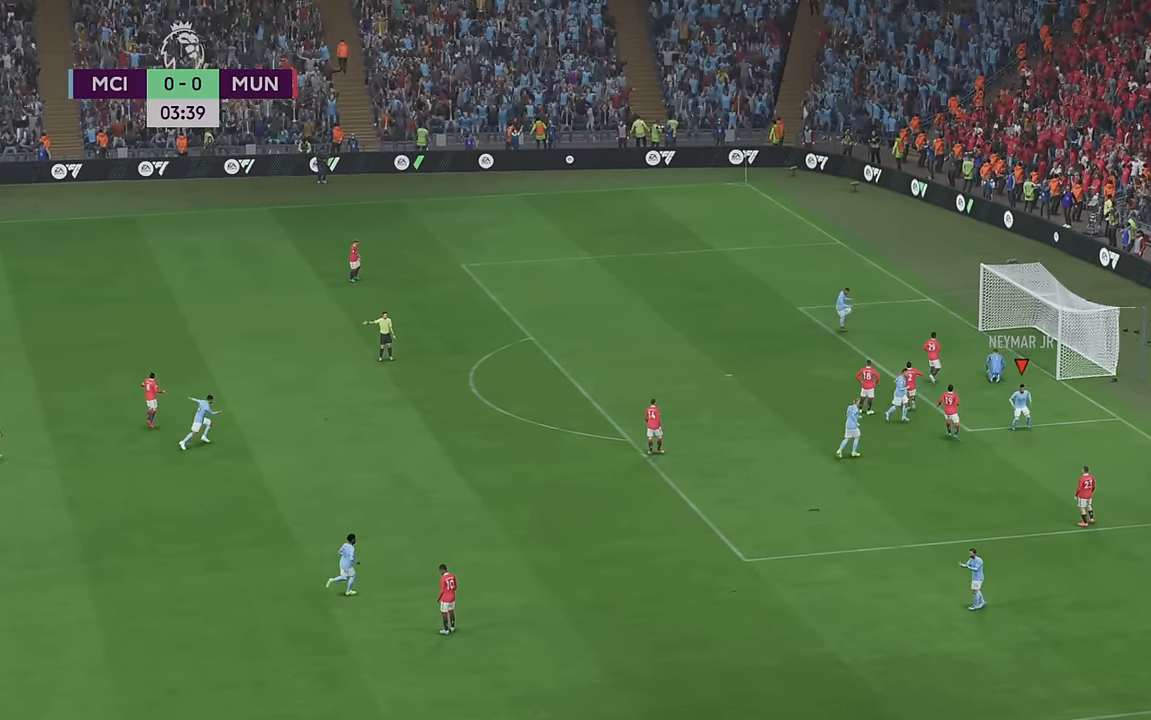
{"buttons": ["A"], "left_stick": "center", "right_stick": "center", "events": [[100, "left_stick", "center"], [500, "A", "down"]]}
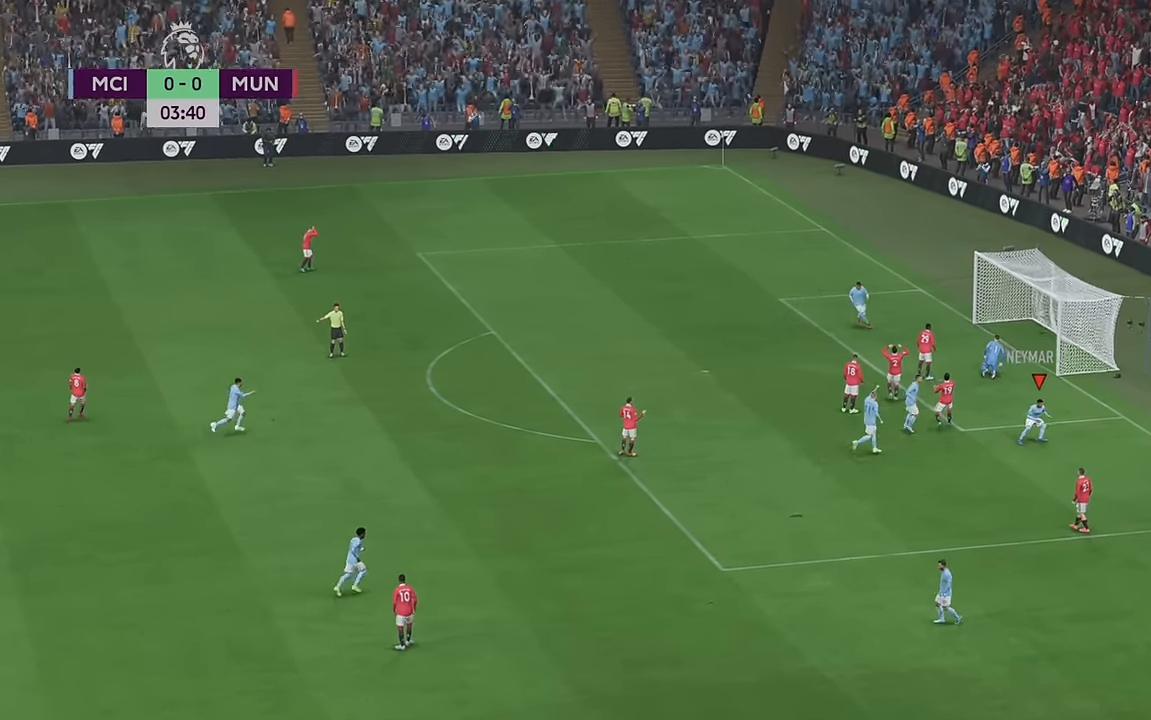
{"buttons": [], "left_stick": "center", "right_stick": "center", "events": [[133, "A", "up"]]}
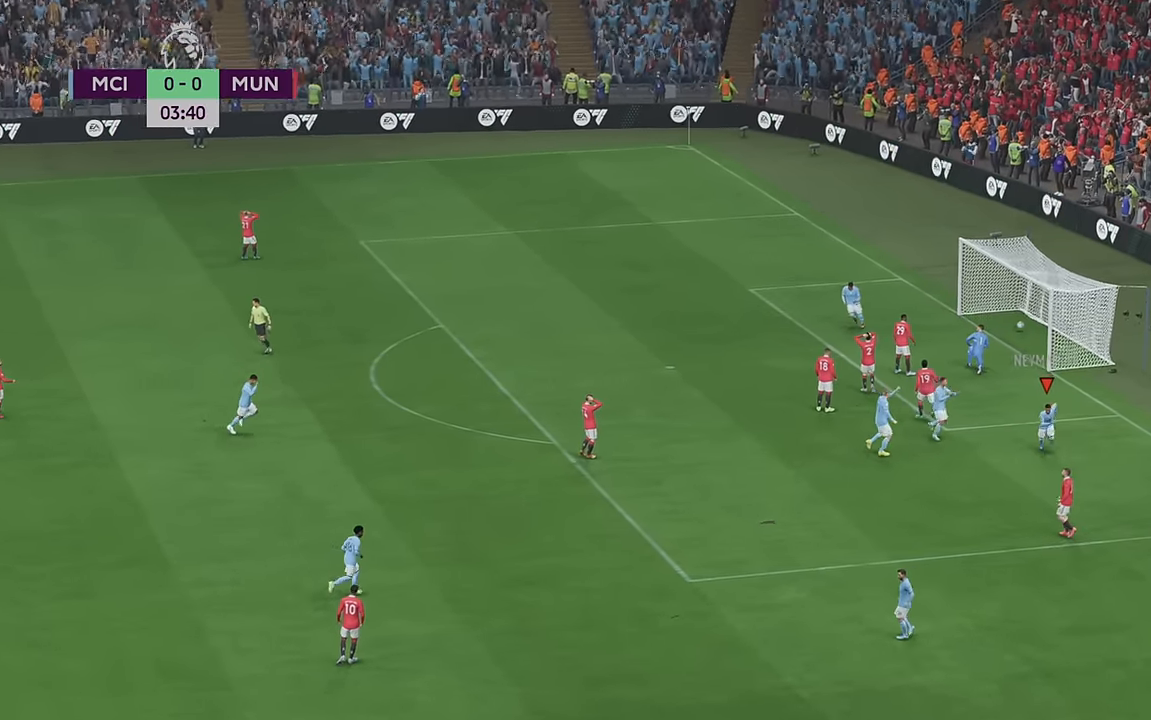
{"buttons": [], "left_stick": "center", "right_stick": "center", "events": []}